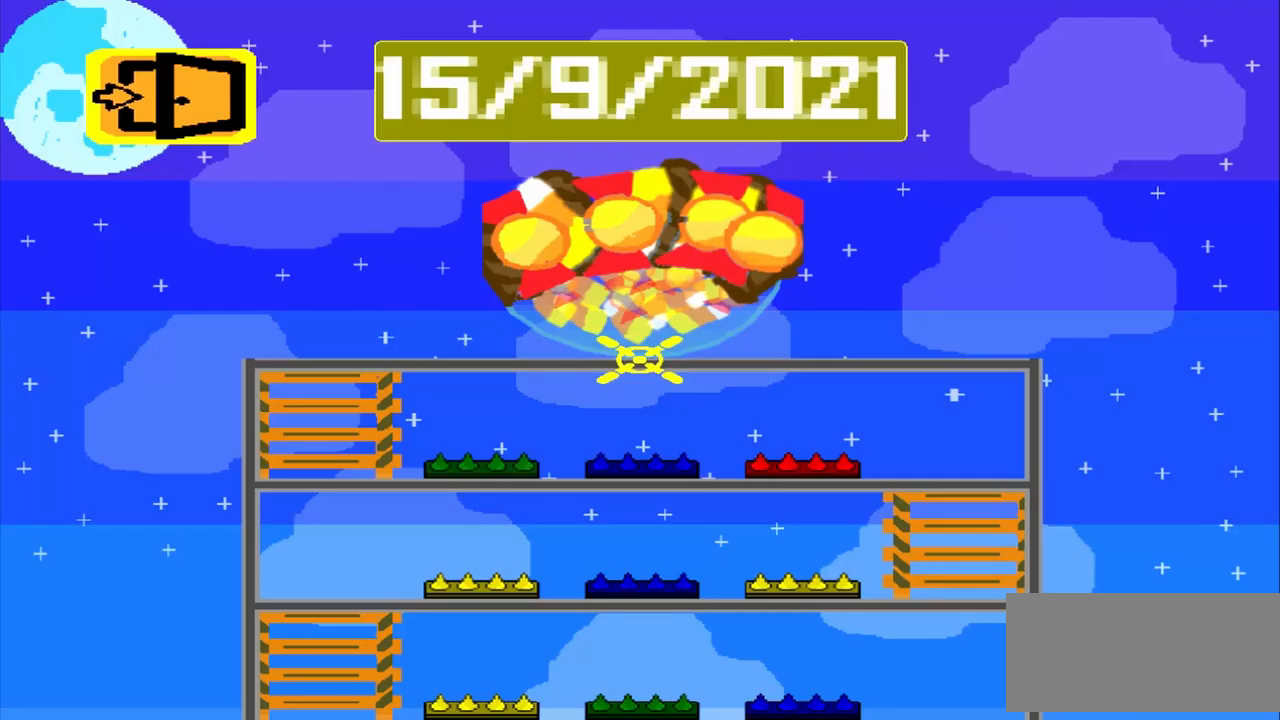
Gameplay with a controller (PlayStation layout); each line is a JSON object with the inputs held at the frame after it. "events" lists button and stick changes between this image and that frame as [ms after this image, input, new state], when the widget could be followed in between. Not read: L2 L3 R3 left_stick right_stick.
{"buttons": ["R1"], "events": []}
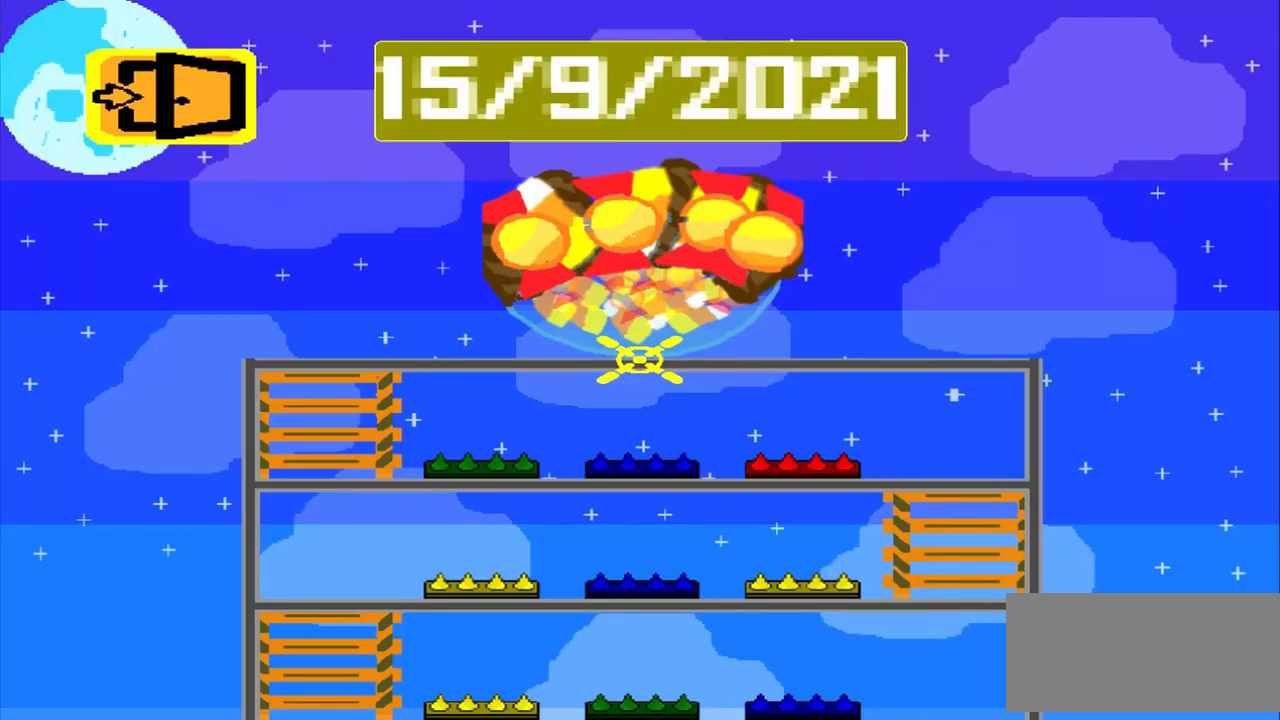
{"buttons": ["R1"], "events": []}
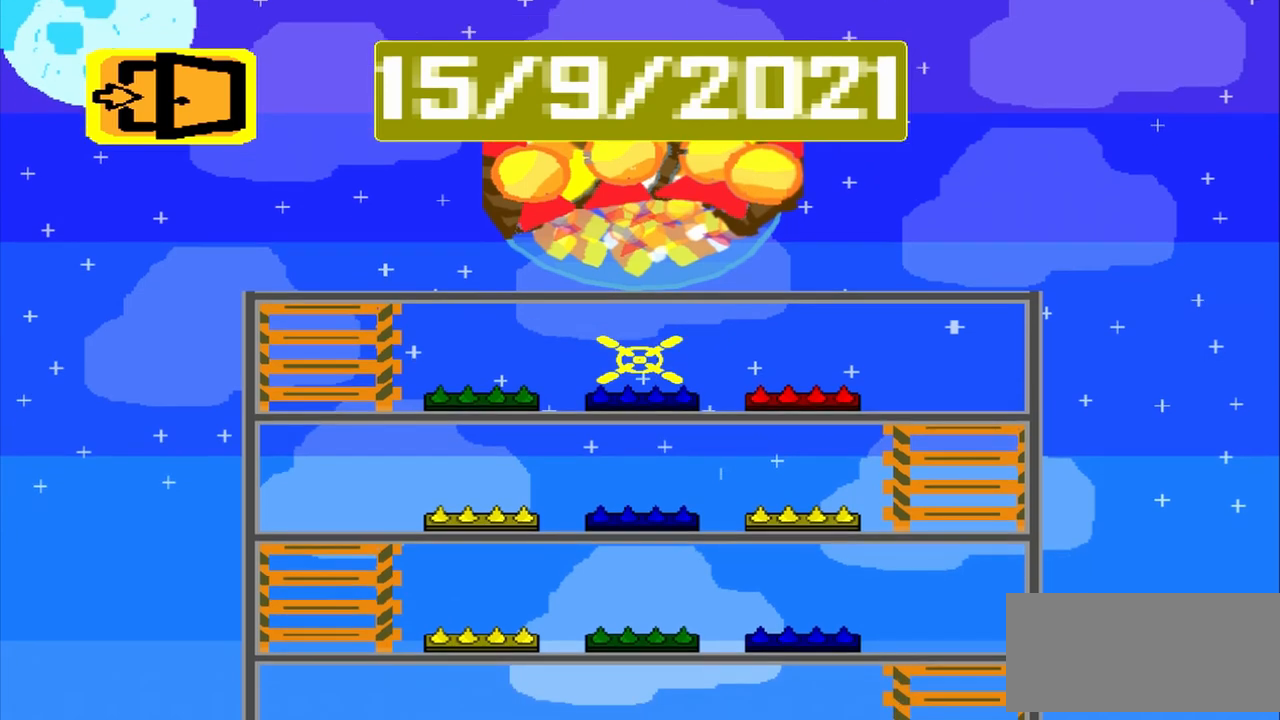
{"buttons": [], "events": [[167, "R1", "up"]]}
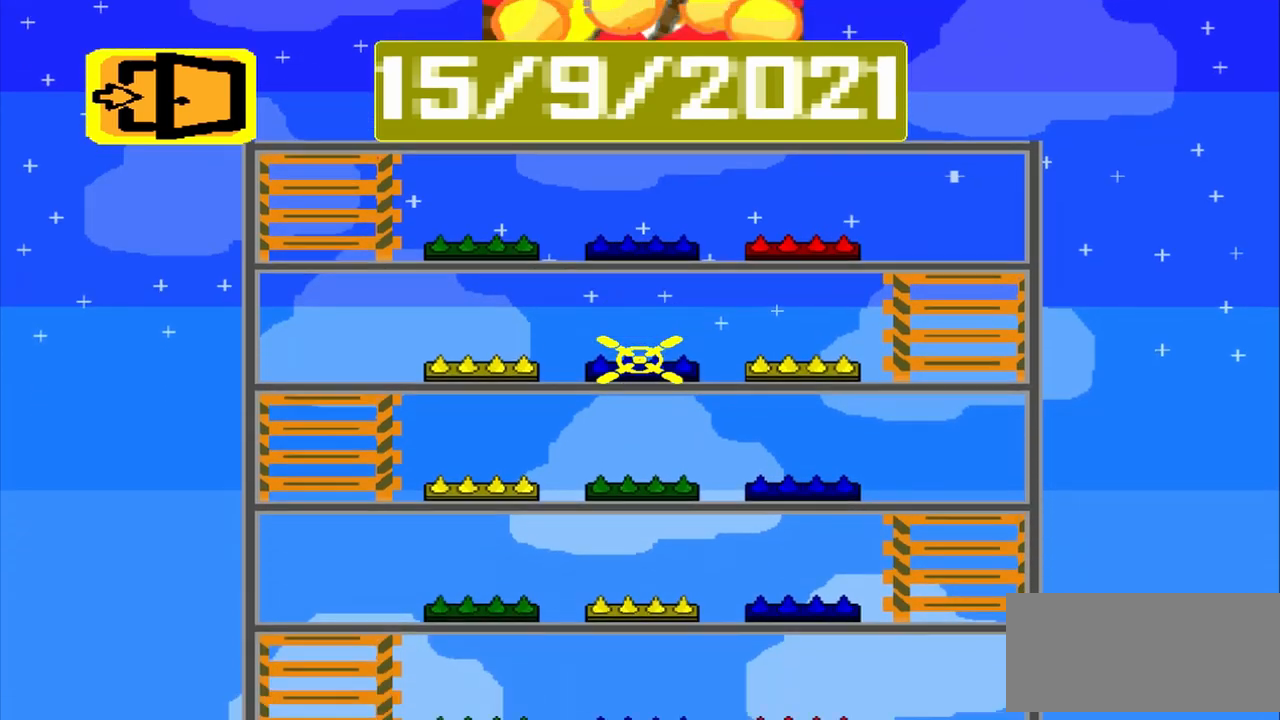
{"buttons": [], "events": []}
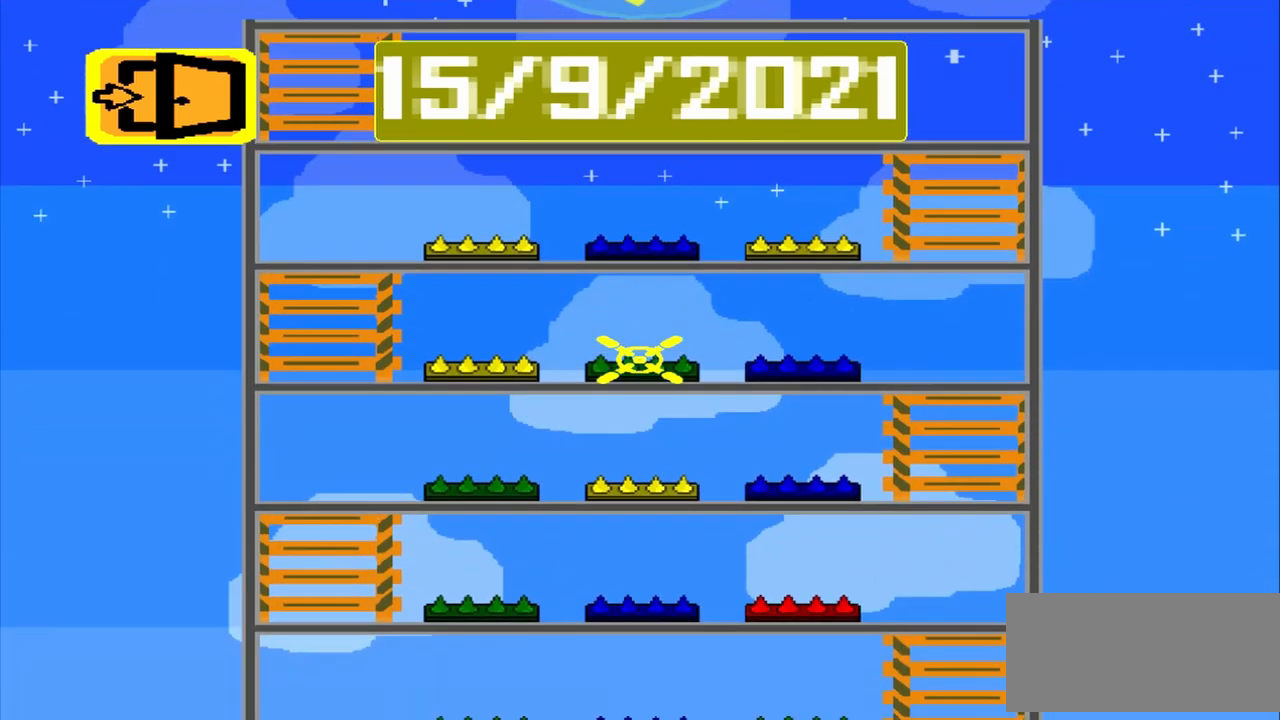
{"buttons": [], "events": []}
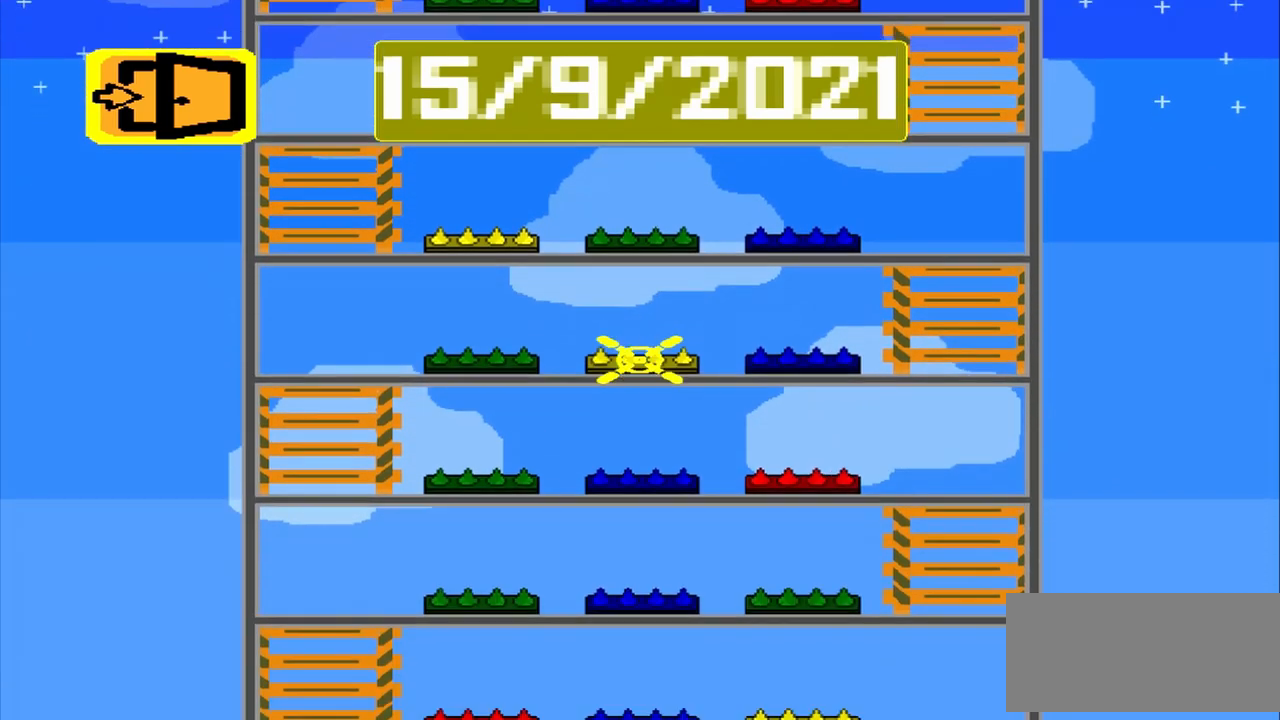
{"buttons": [], "events": []}
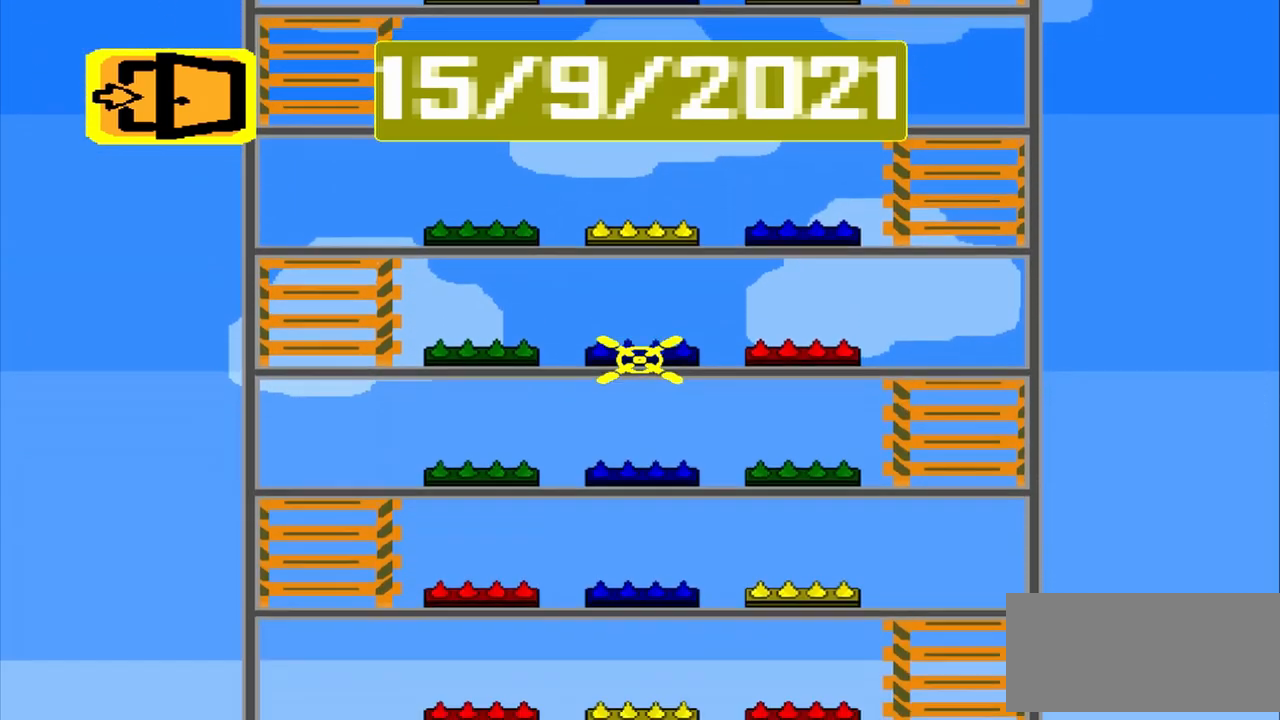
{"buttons": [], "events": []}
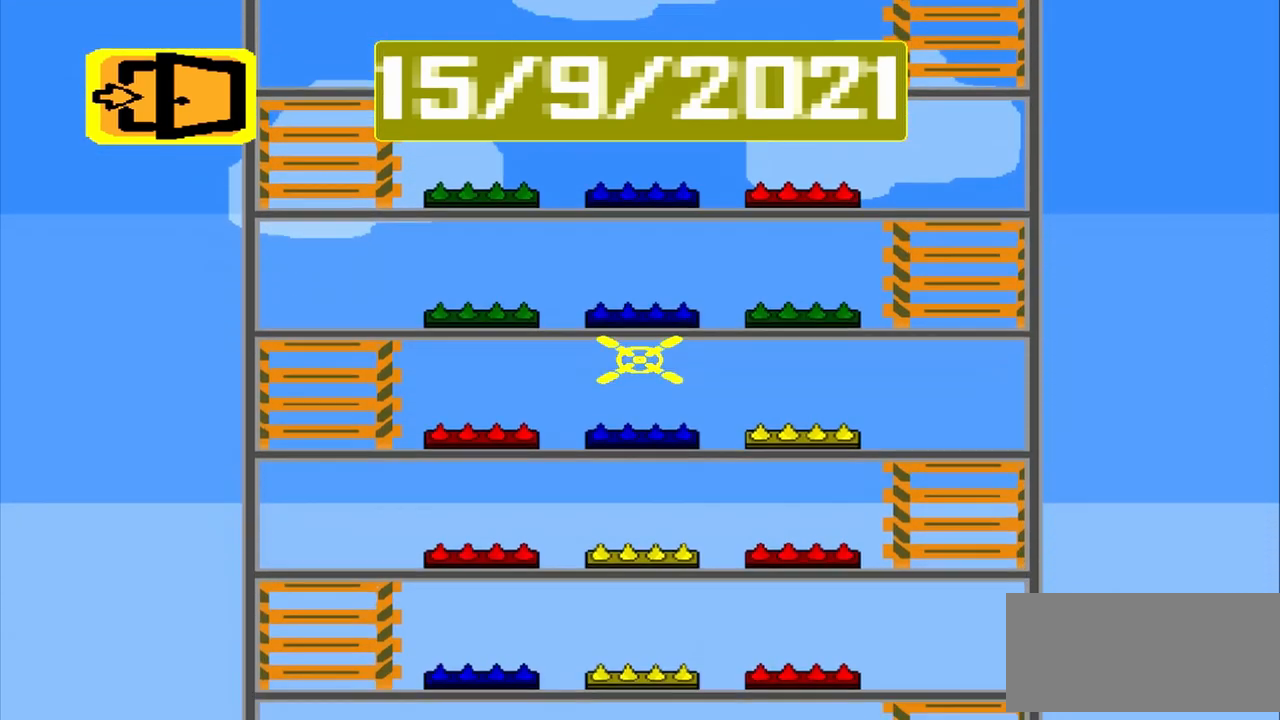
{"buttons": [], "events": []}
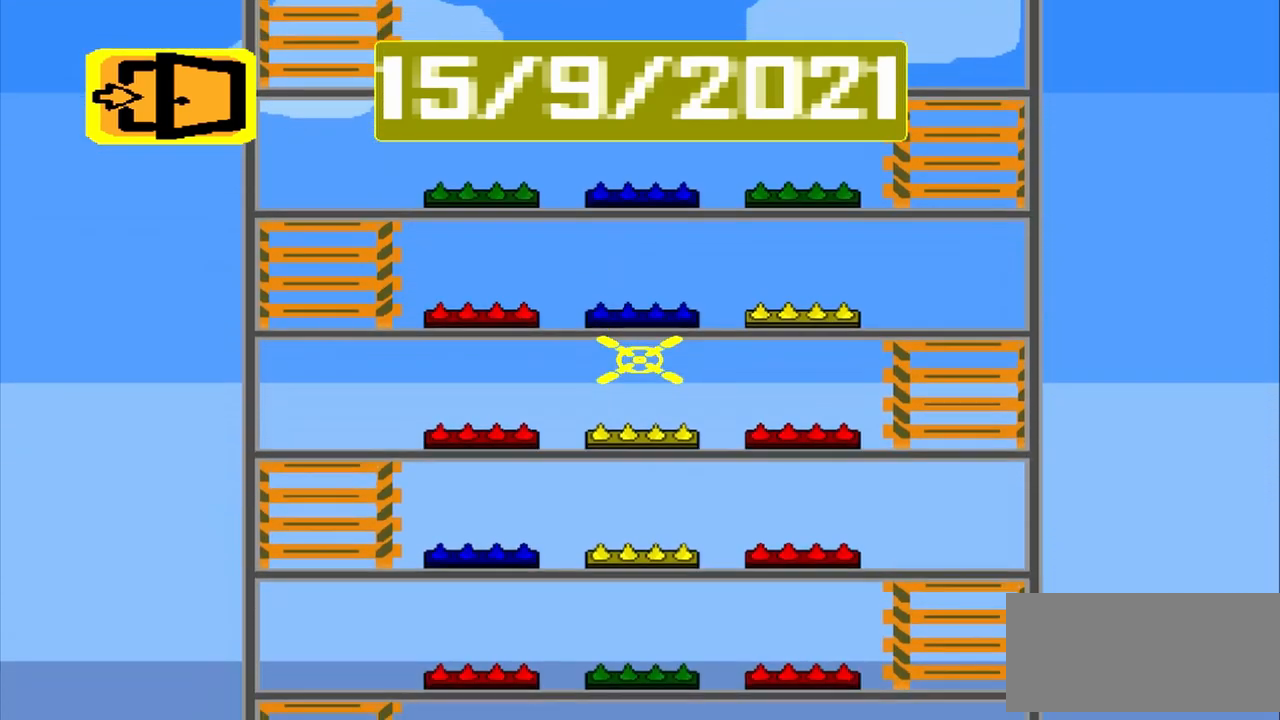
{"buttons": [], "events": []}
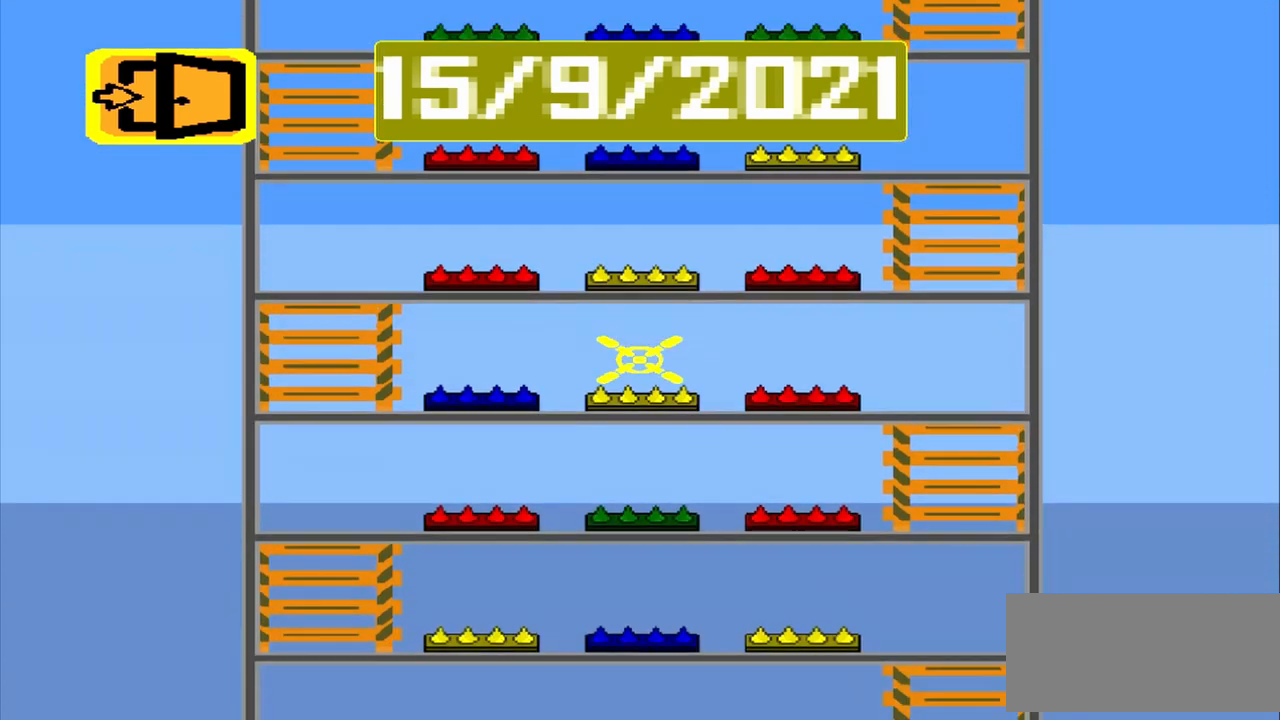
{"buttons": [], "events": []}
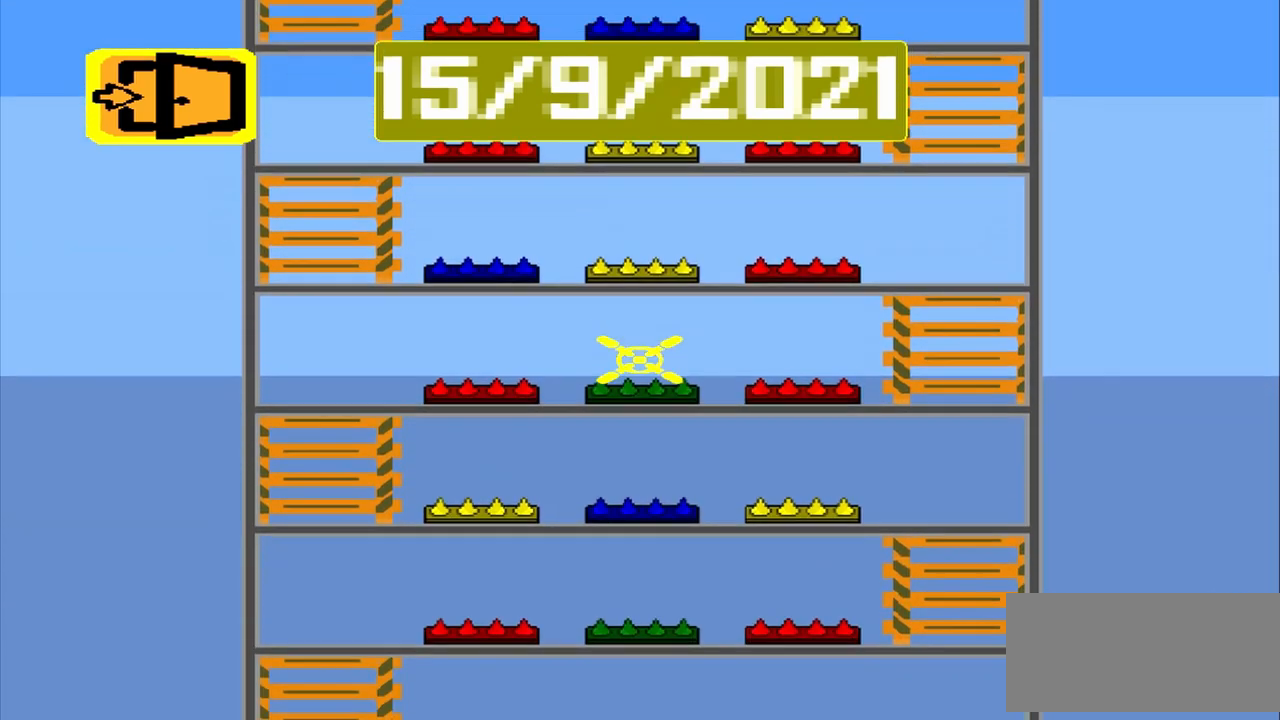
{"buttons": [], "events": []}
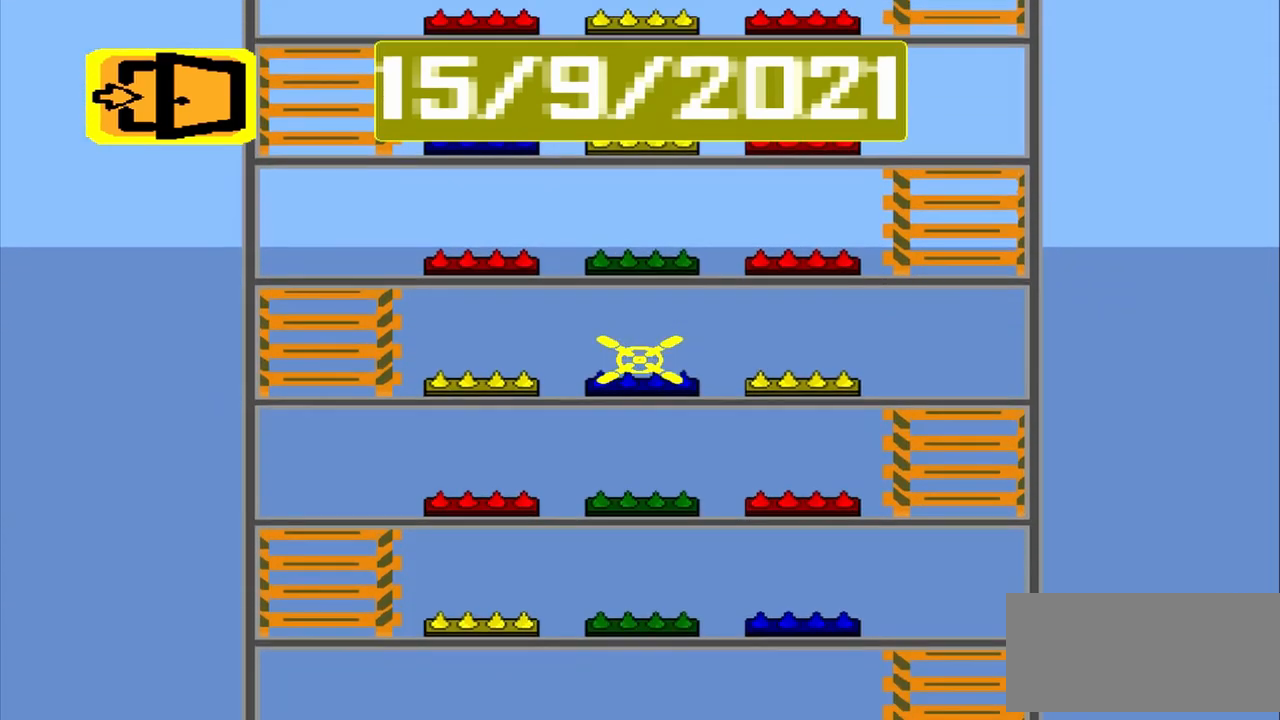
{"buttons": [], "events": []}
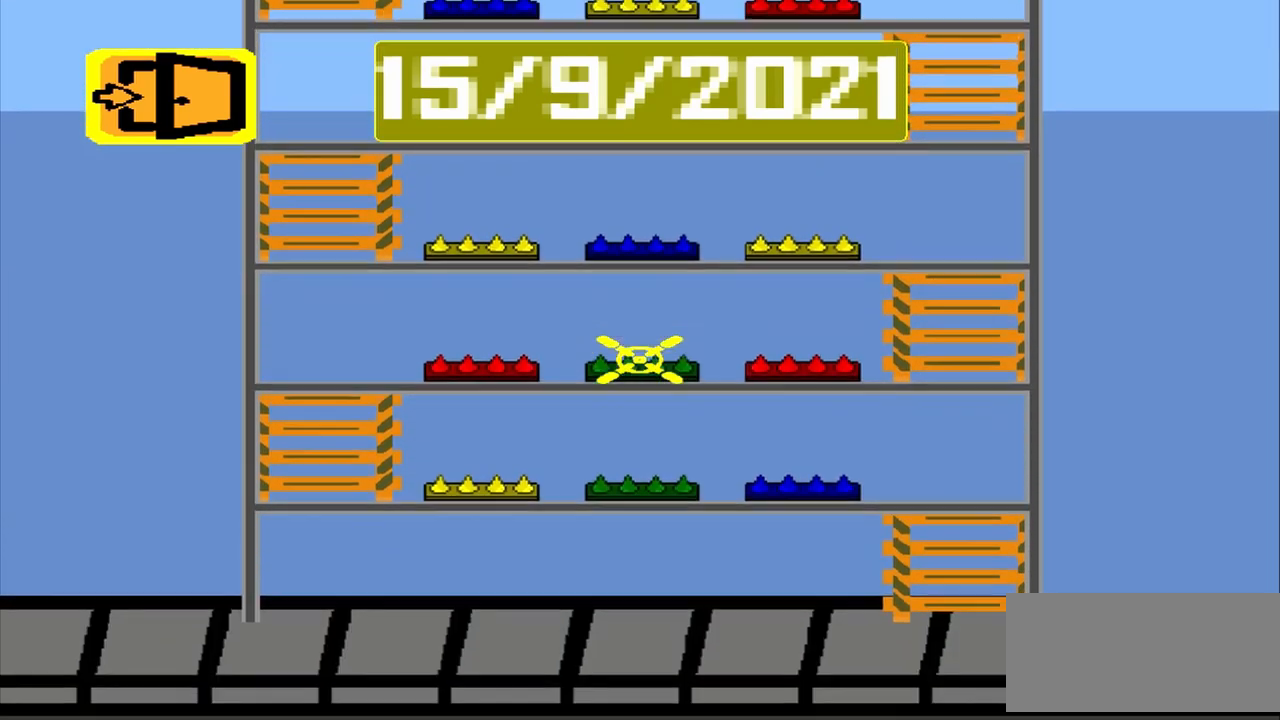
{"buttons": [], "events": [[375, "CROSS", "down"], [375, "DPAD_DOWN", "down"], [458, "CROSS", "up"], [458, "DPAD_DOWN", "up"]]}